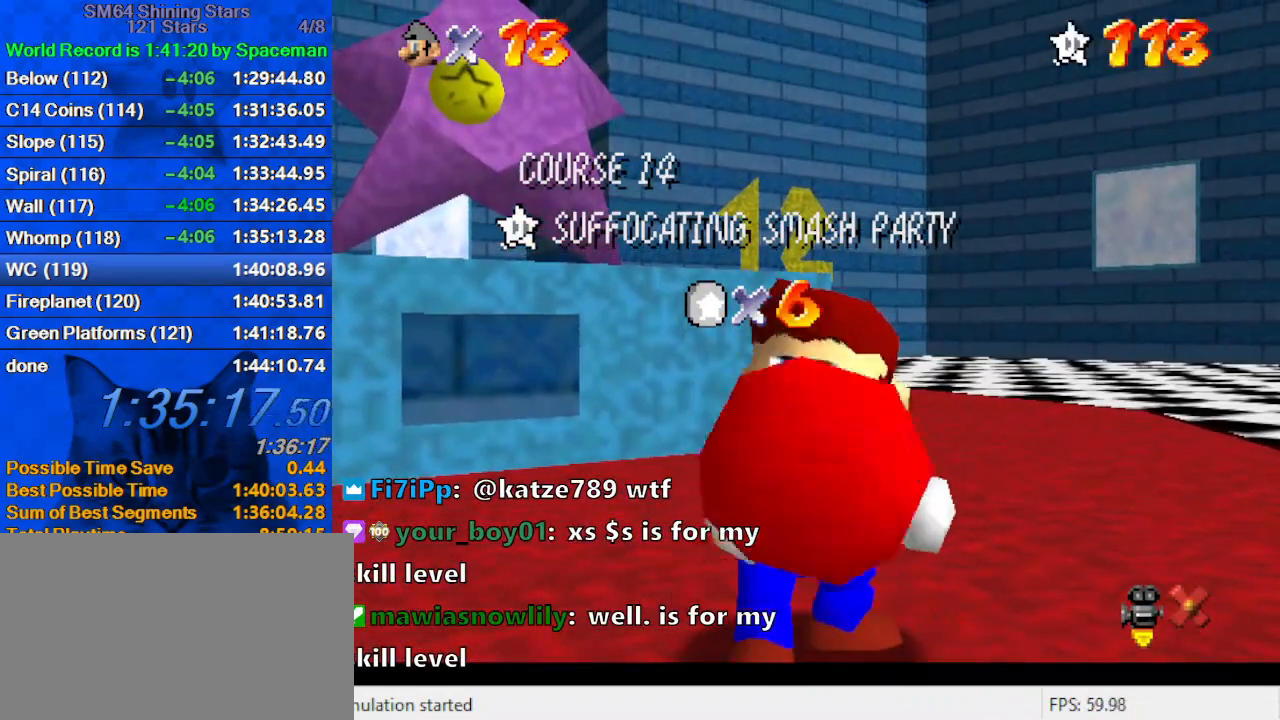
Gameplay with keyboard; each line is a JSON object with the keys held at the frame after it. "events" lists presses ("down") and releases ("up") of "a", "c", "ctrl", "d", "down", "left", "return", "right", "s", "shift", "up", "w", "x" and "y" between this image and that frame as [ms after this image, input, new state], when the widget could be followed in between. No other keys are recorded. Mouse input is not recorded.
{"keys": ["shift"], "events": [[433, "shift", "down"]]}
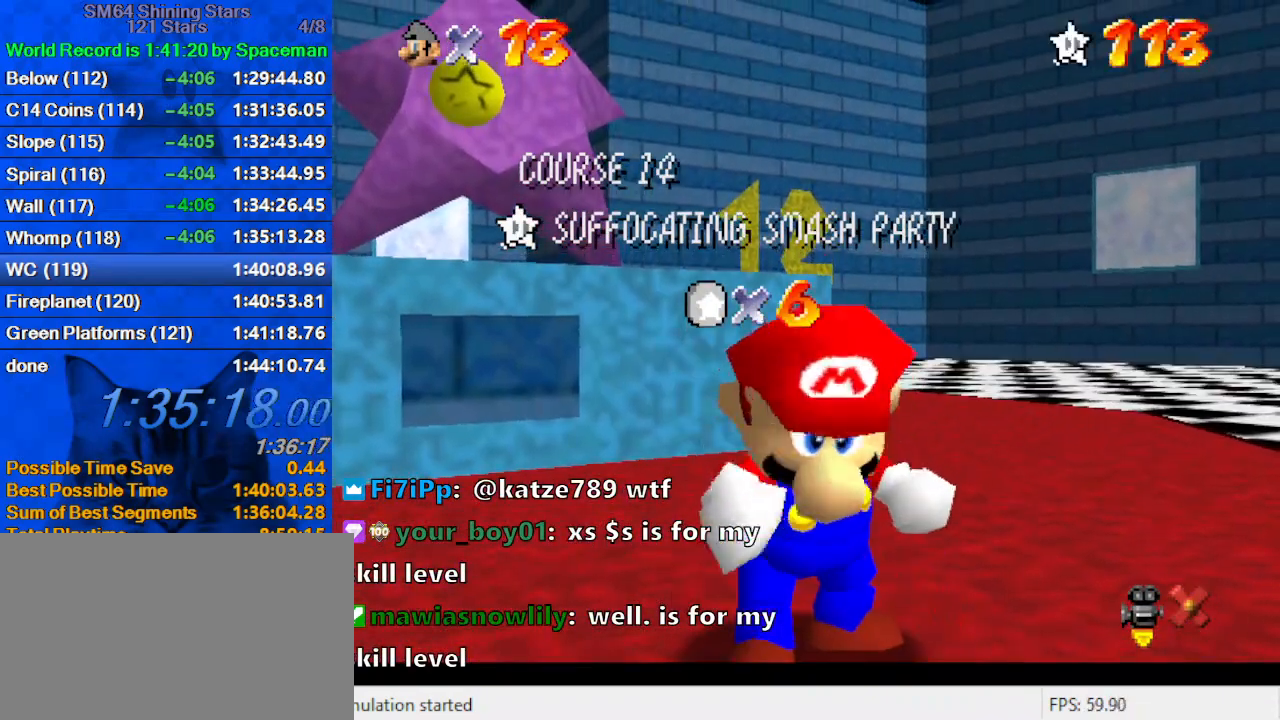
{"keys": ["shift"], "events": [[33, "shift", "up"], [167, "shift", "down"], [233, "shift", "up"], [333, "shift", "down"], [400, "shift", "up"], [467, "shift", "down"]]}
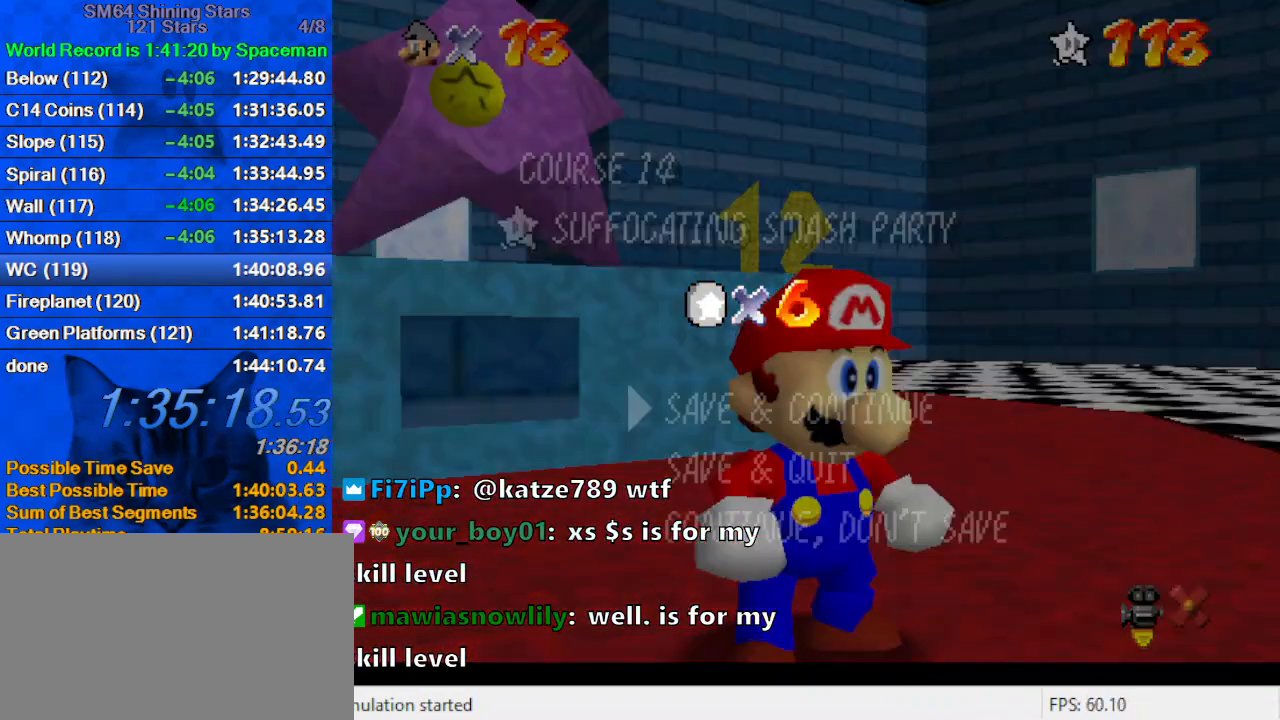
{"keys": ["left", "shift"], "events": [[133, "shift", "up"], [333, "shift", "down"], [433, "left", "down"]]}
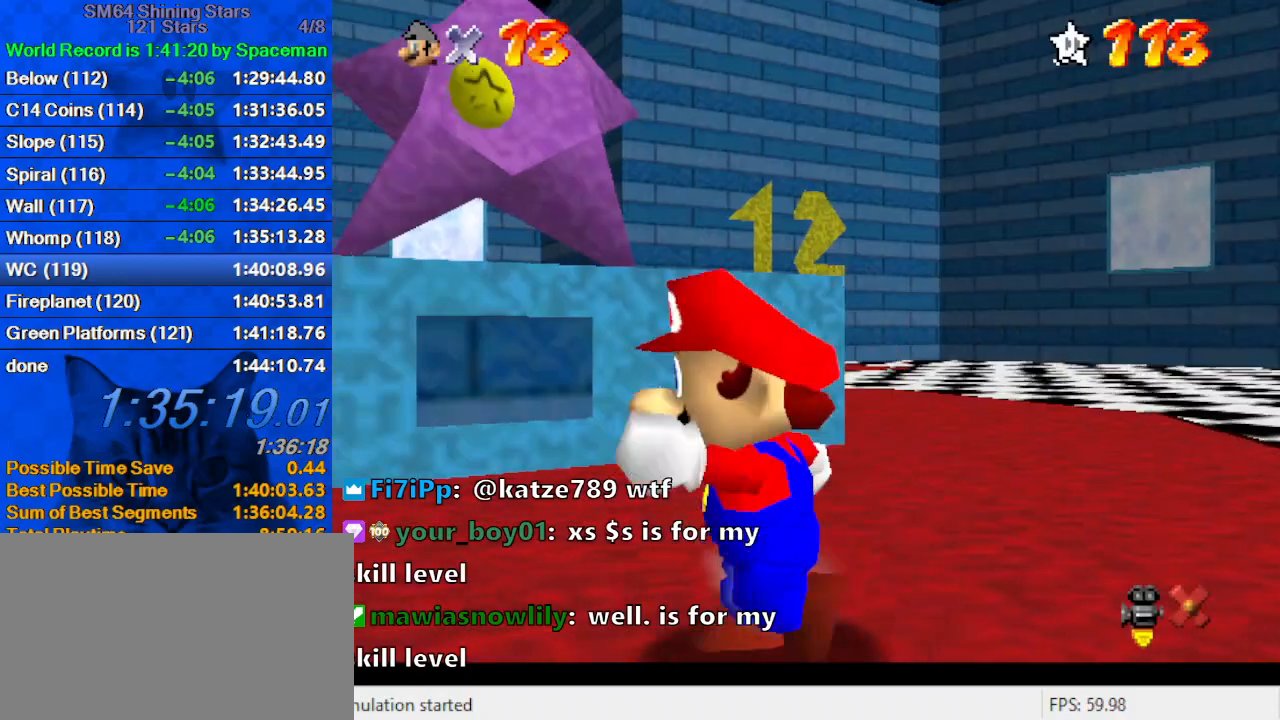
{"keys": ["left"], "events": [[233, "ctrl", "down"], [433, "ctrl", "up"], [433, "shift", "up"]]}
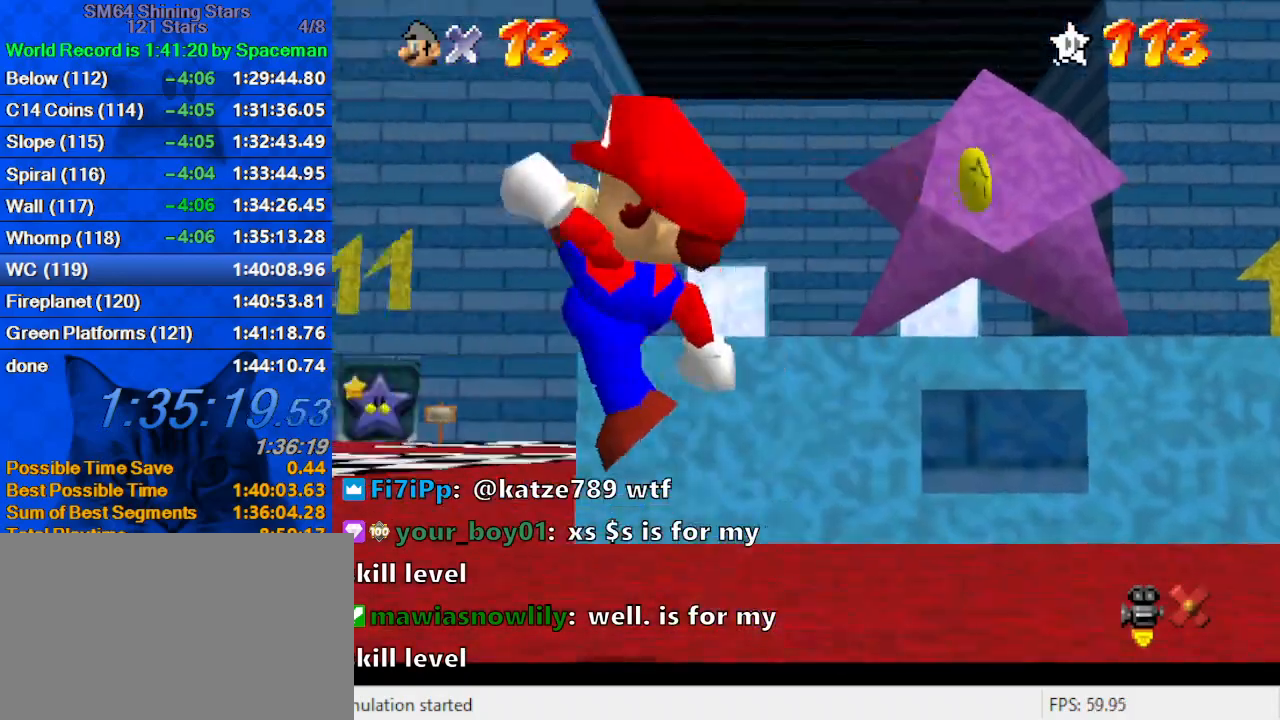
{"keys": ["ctrl", "left", "up"], "events": [[67, "up", "down"], [167, "shift", "down"], [400, "shift", "up"], [500, "ctrl", "down"]]}
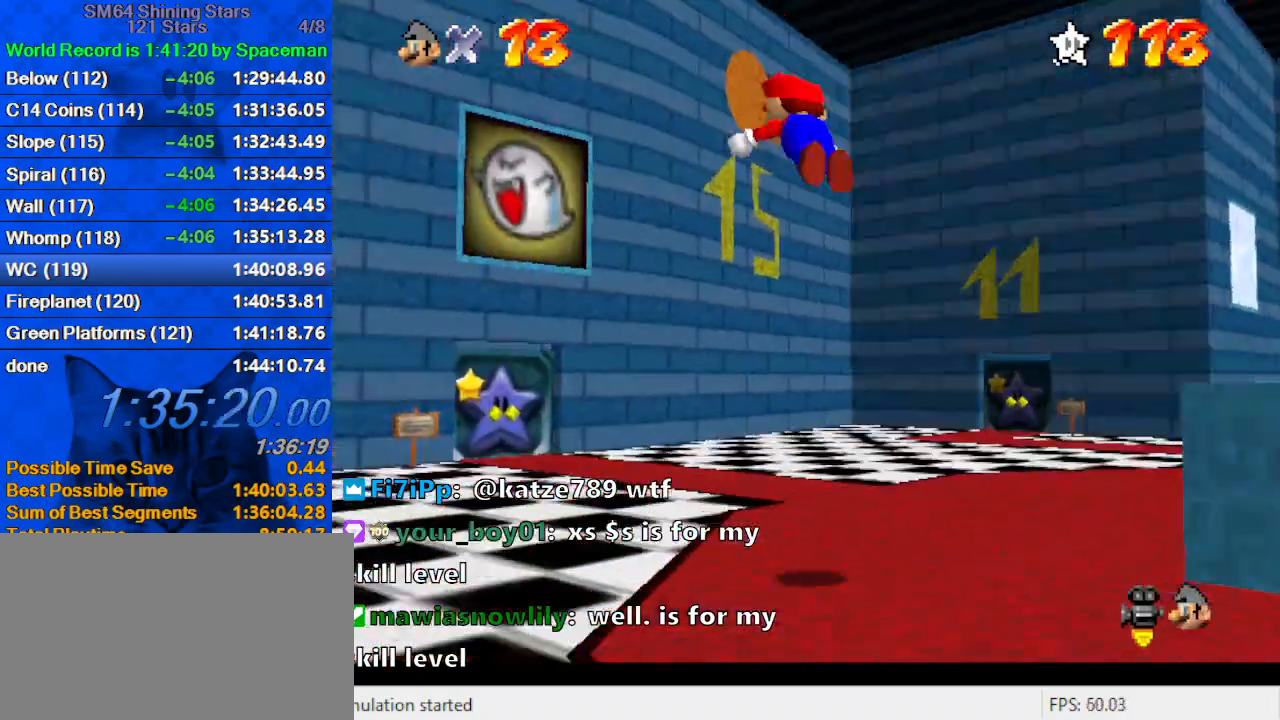
{"keys": ["ctrl", "left", "shift", "up"], "events": [[100, "ctrl", "up"], [167, "w", "down"], [333, "w", "up"], [467, "shift", "down"], [500, "ctrl", "down"]]}
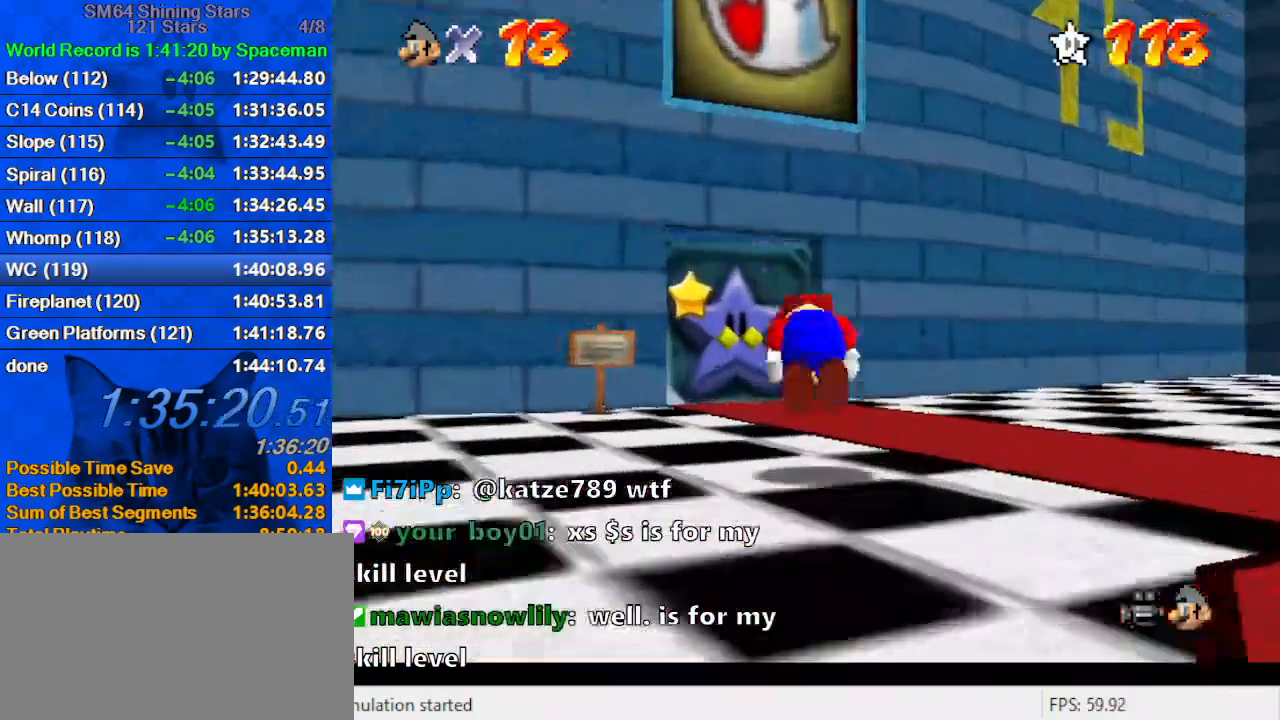
{"keys": ["up"], "events": [[133, "ctrl", "up"], [133, "left", "up"], [133, "shift", "up"], [300, "left", "down"], [467, "left", "up"]]}
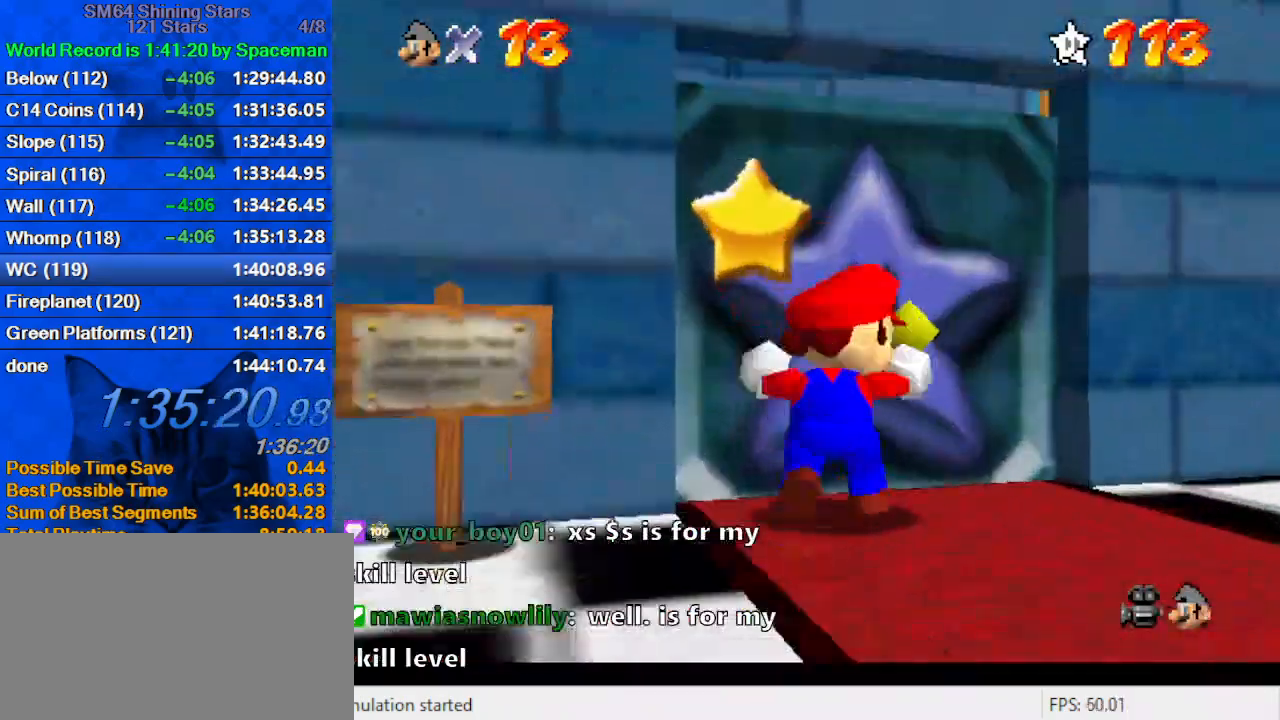
{"keys": ["right", "up"], "events": [[333, "right", "down"]]}
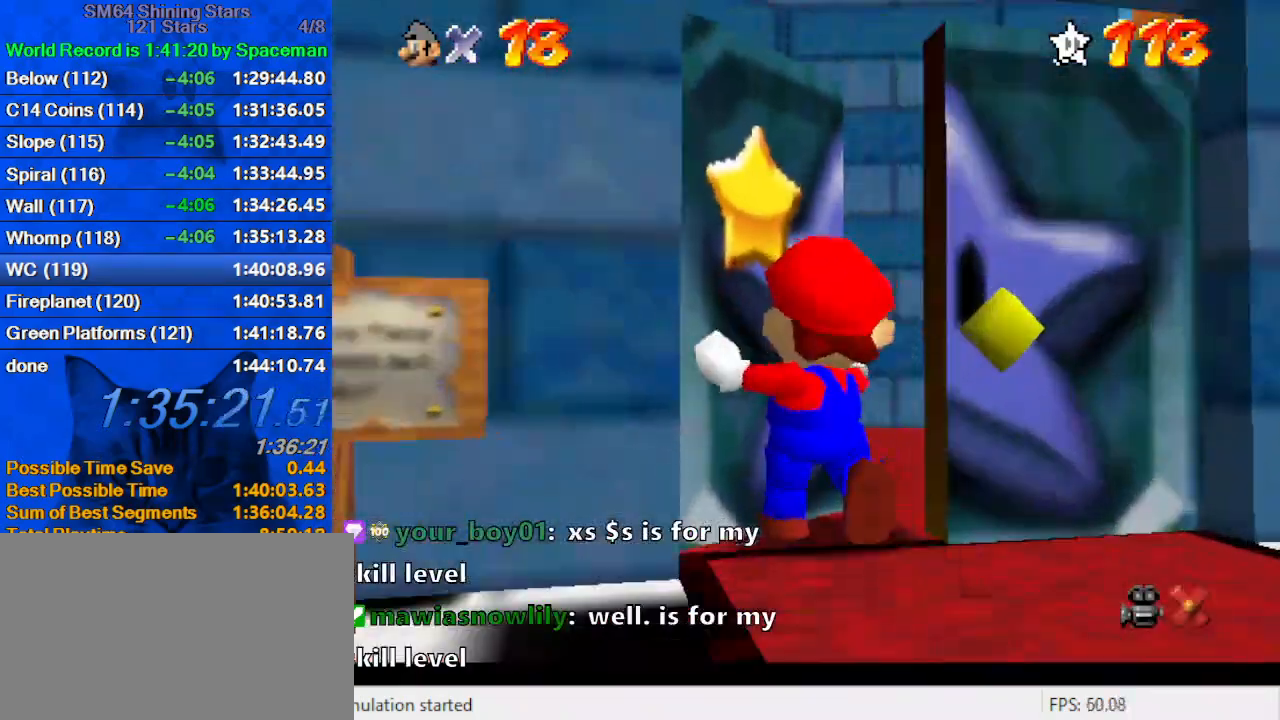
{"keys": ["right"], "events": [[67, "up", "up"]]}
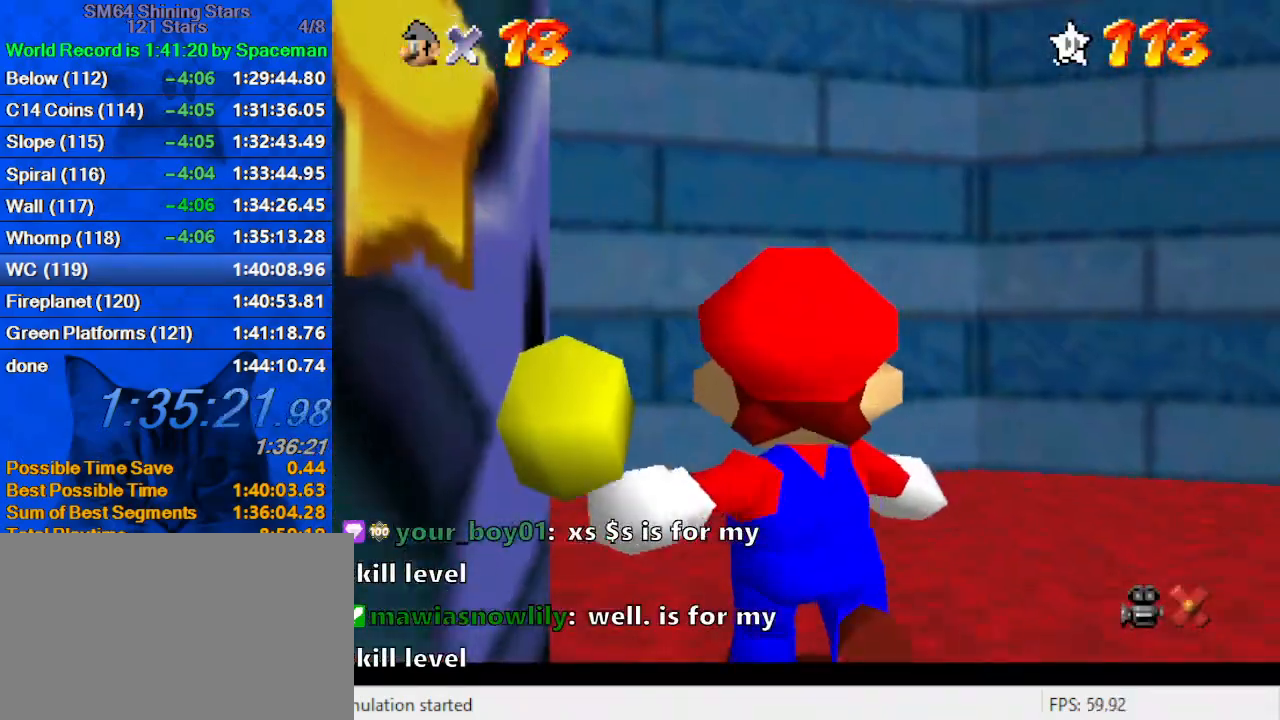
{"keys": ["right"], "events": []}
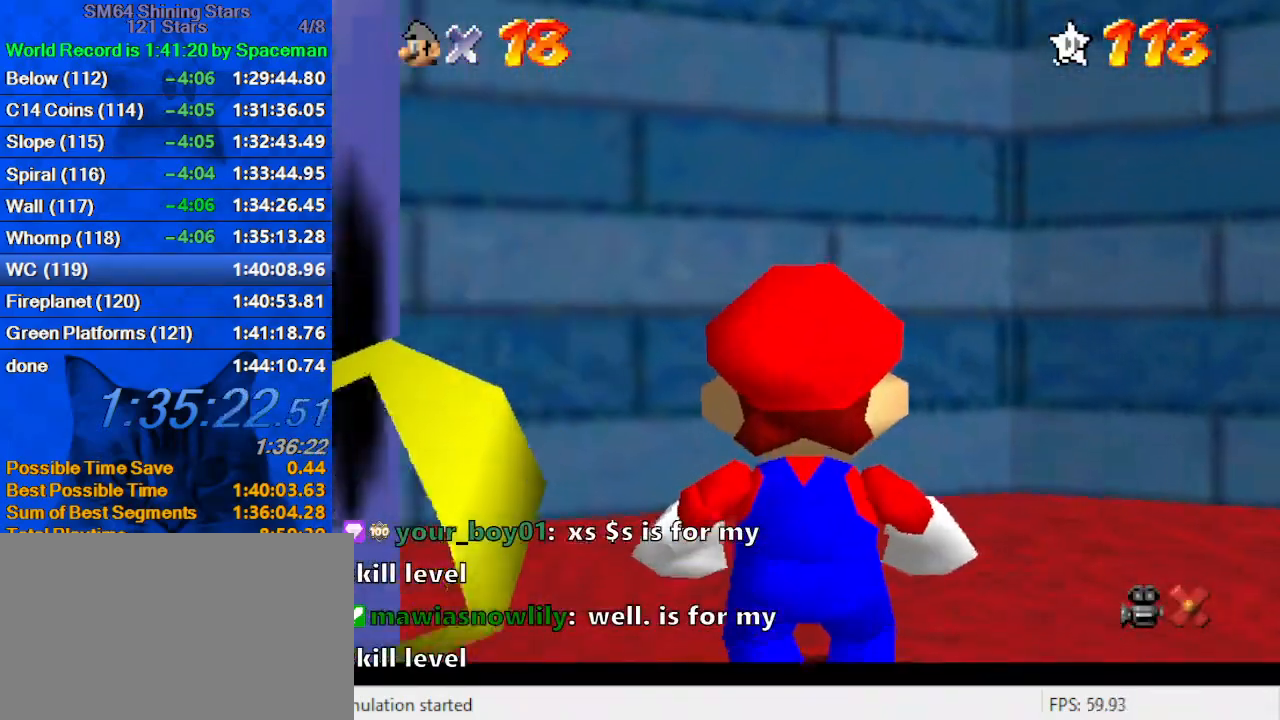
{"keys": ["right", "shift"], "events": [[433, "shift", "down"]]}
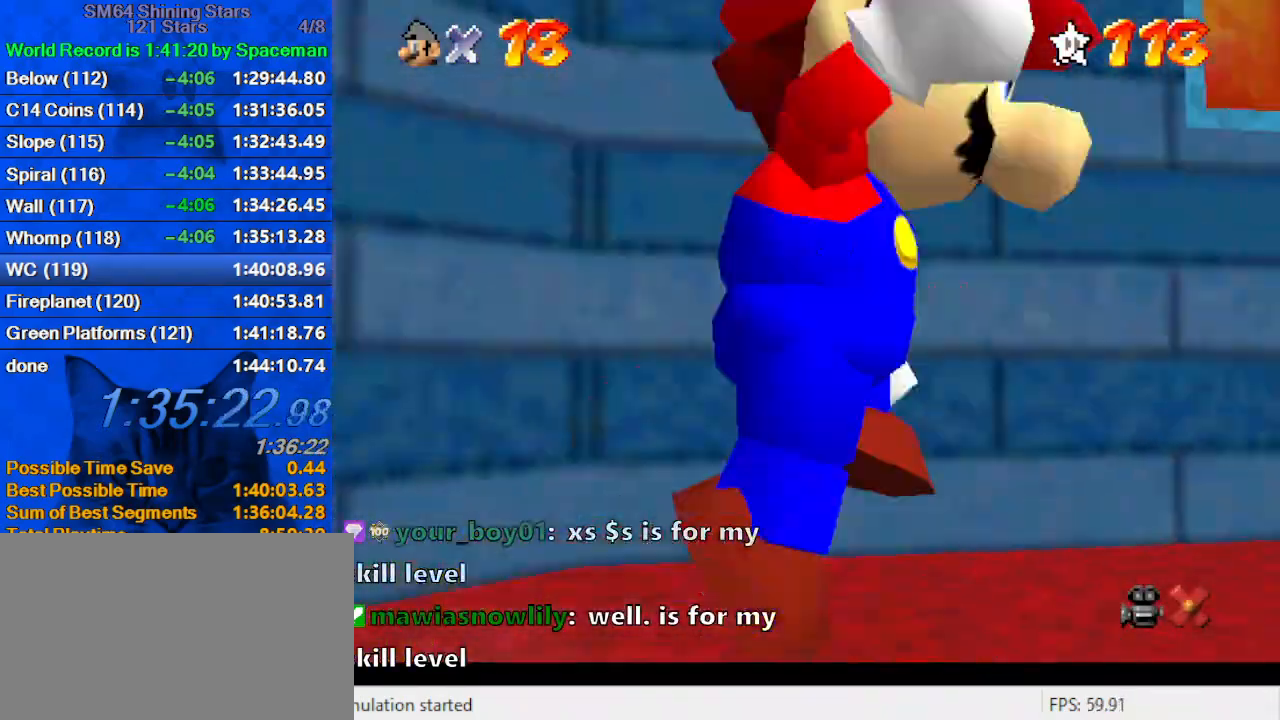
{"keys": ["ctrl", "shift", "up"], "events": [[67, "up", "down"], [200, "right", "up"], [367, "ctrl", "down"]]}
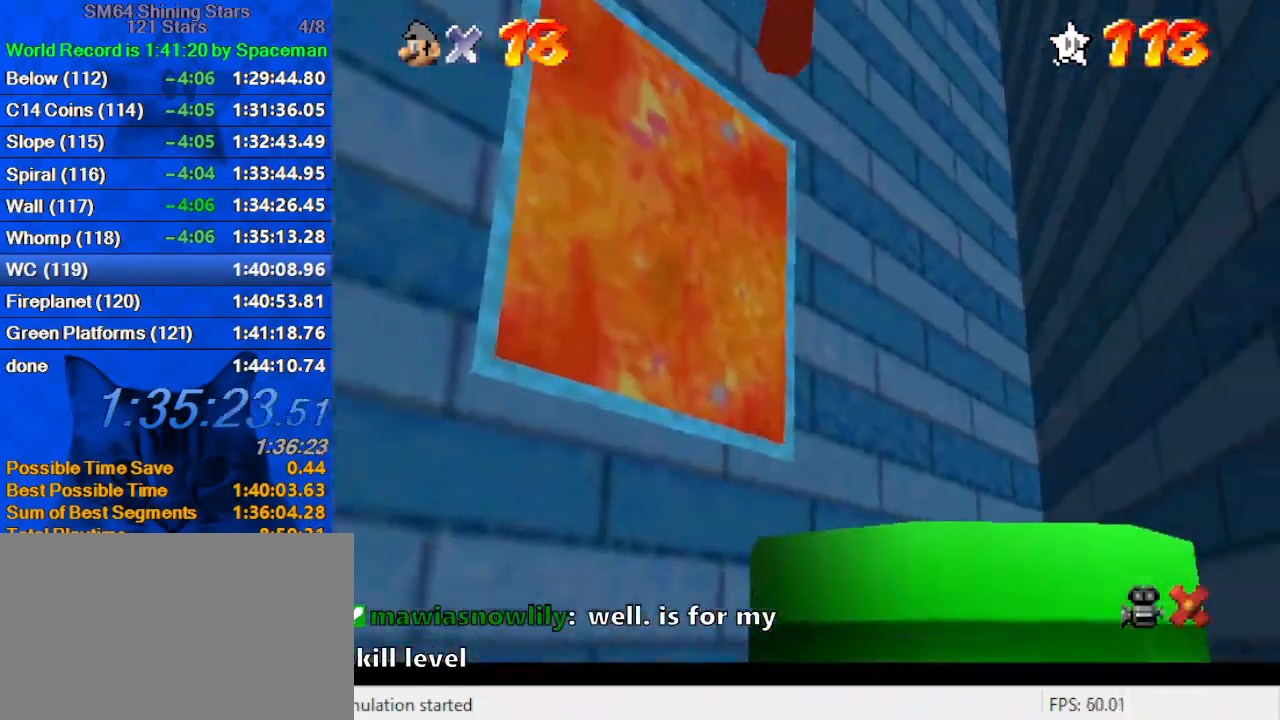
{"keys": ["ctrl", "down"], "events": [[100, "ctrl", "up"], [100, "shift", "up"], [133, "left", "down"], [133, "up", "up"], [267, "left", "up"], [367, "down", "down"], [467, "ctrl", "down"]]}
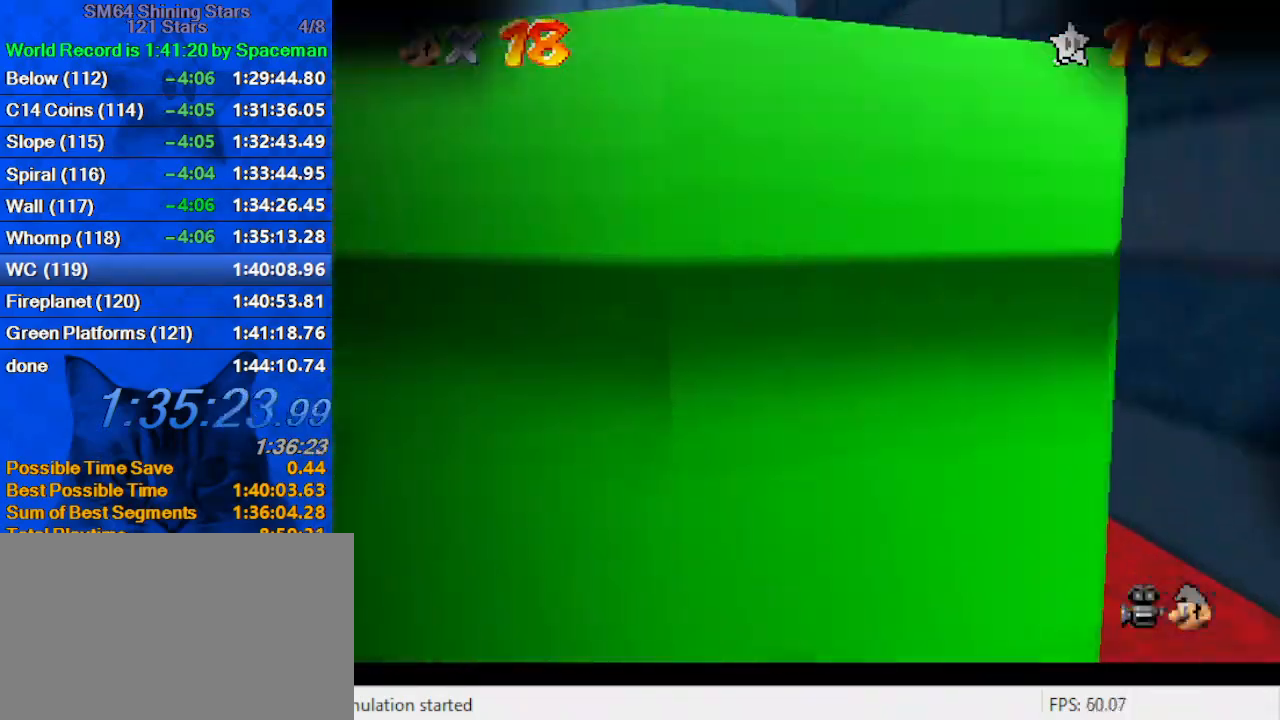
{"keys": [], "events": [[100, "ctrl", "up"], [233, "down", "up"]]}
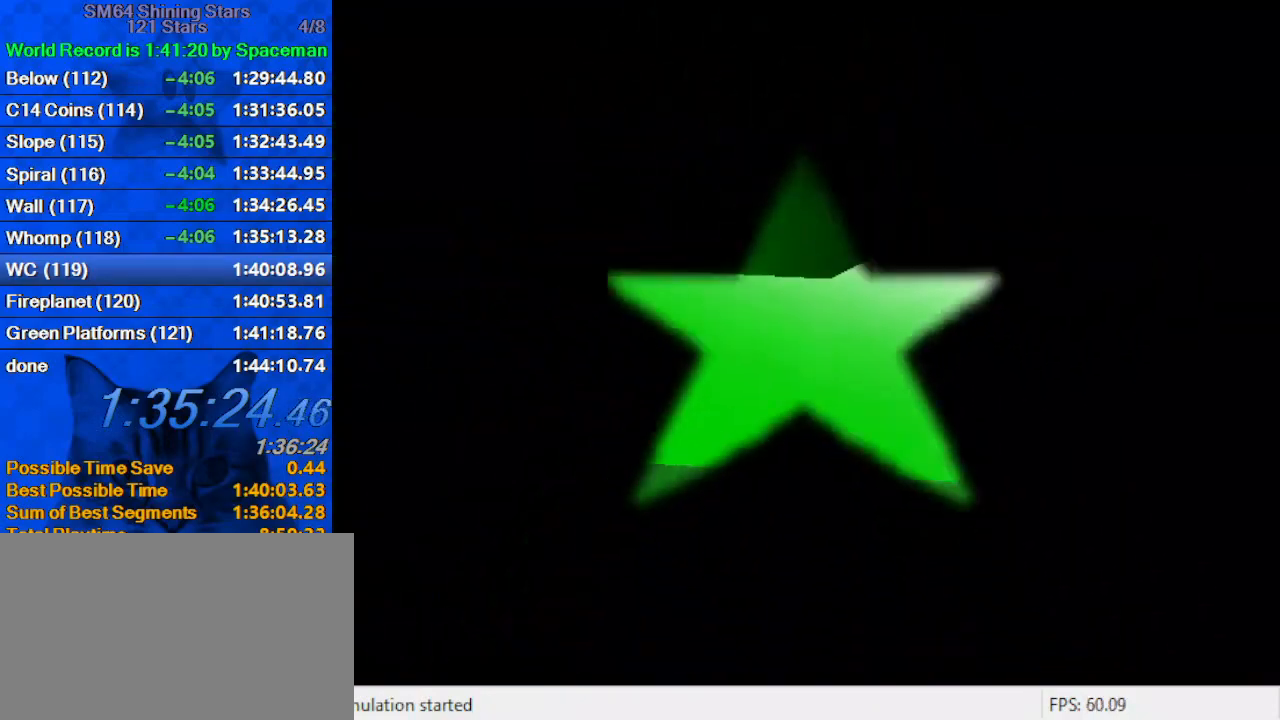
{"keys": [], "events": []}
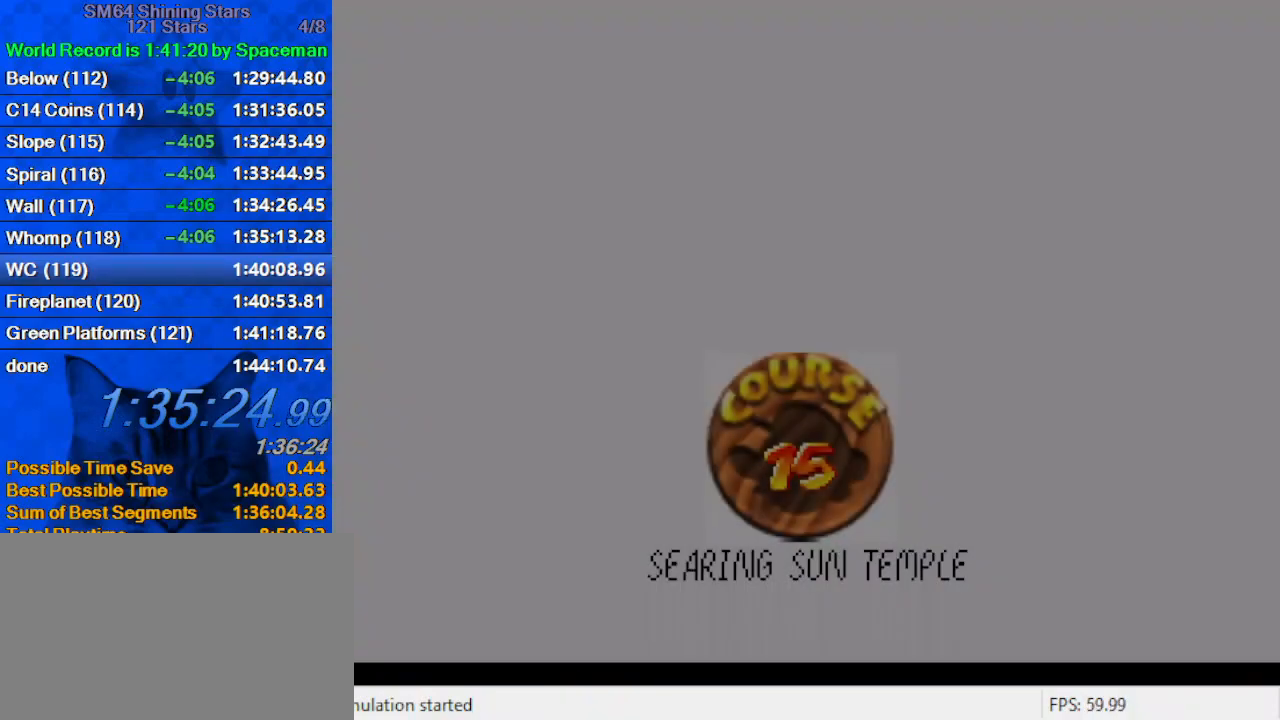
{"keys": ["ctrl", "shift"], "events": [[133, "ctrl", "down"], [133, "shift", "down"], [233, "ctrl", "up"], [233, "shift", "up"], [333, "ctrl", "down"], [333, "shift", "down"], [400, "ctrl", "up"], [400, "shift", "up"], [467, "shift", "down"], [500, "ctrl", "down"]]}
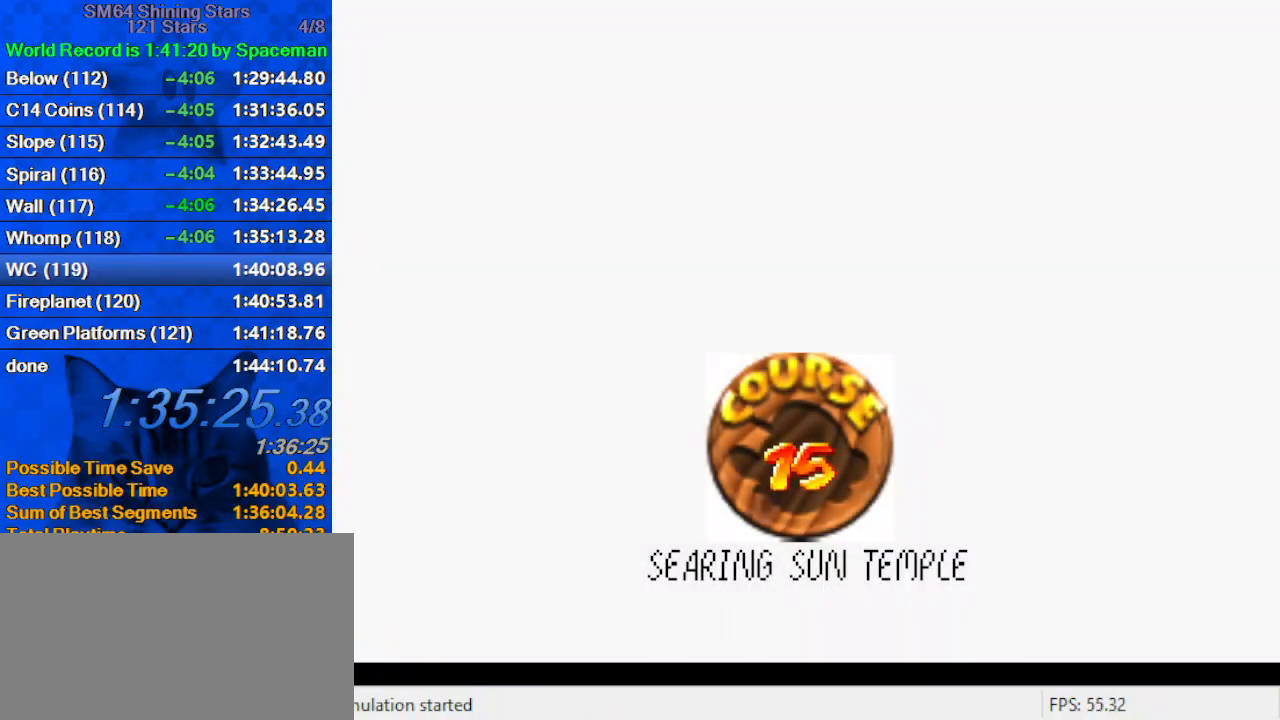
{"keys": ["shift"], "events": [[67, "ctrl", "up"], [67, "shift", "up"], [133, "ctrl", "down"], [133, "shift", "down"], [200, "ctrl", "up"], [200, "shift", "up"], [300, "ctrl", "down"], [300, "shift", "down"], [367, "ctrl", "up"], [367, "shift", "up"], [433, "ctrl", "down"], [433, "shift", "down"], [467, "ctrl", "up"]]}
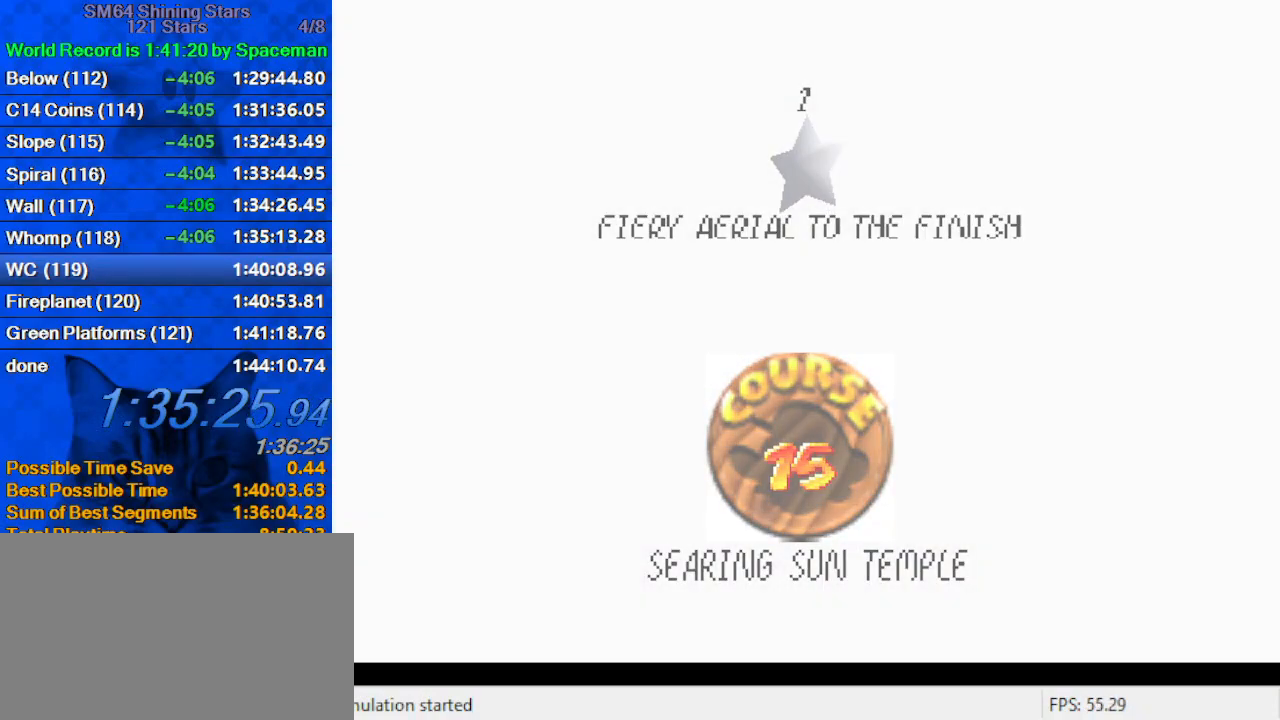
{"keys": [], "events": [[33, "shift", "up"], [67, "ctrl", "down"], [67, "shift", "down"], [167, "ctrl", "up"], [167, "shift", "up"], [200, "ctrl", "down"], [200, "shift", "down"], [300, "ctrl", "up"], [300, "shift", "up"]]}
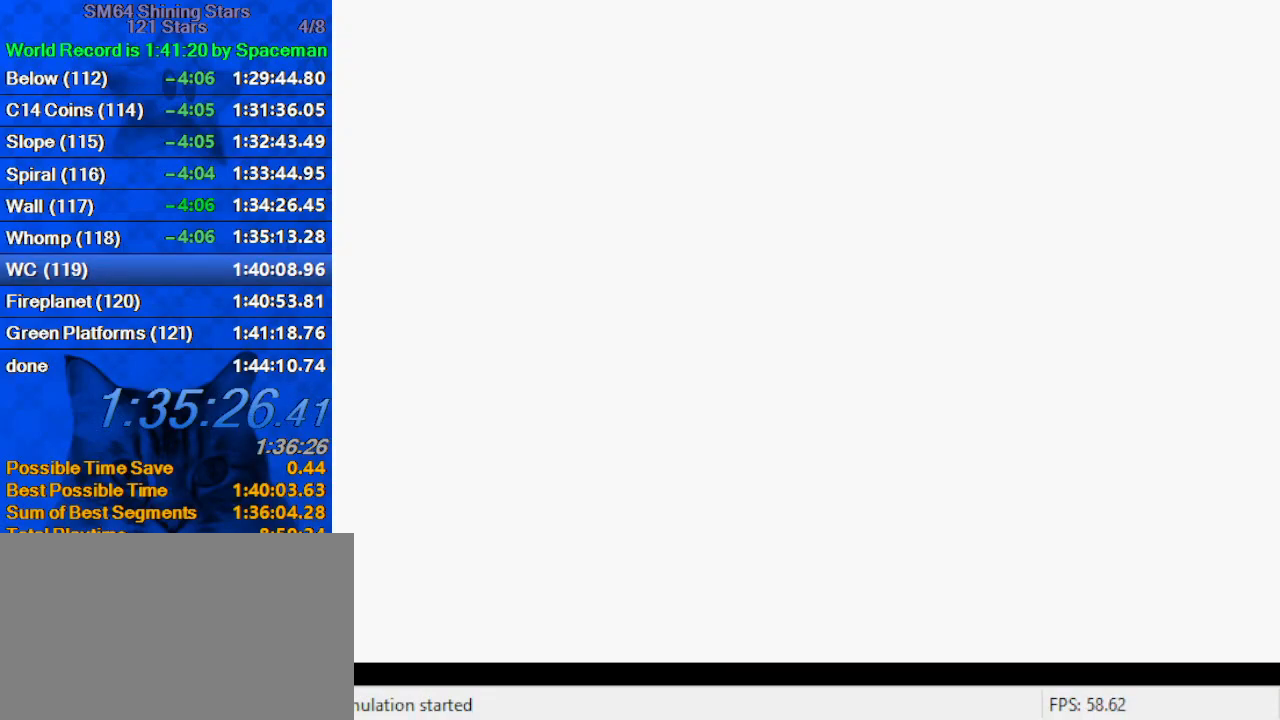
{"keys": ["up"], "events": [[400, "up", "down"]]}
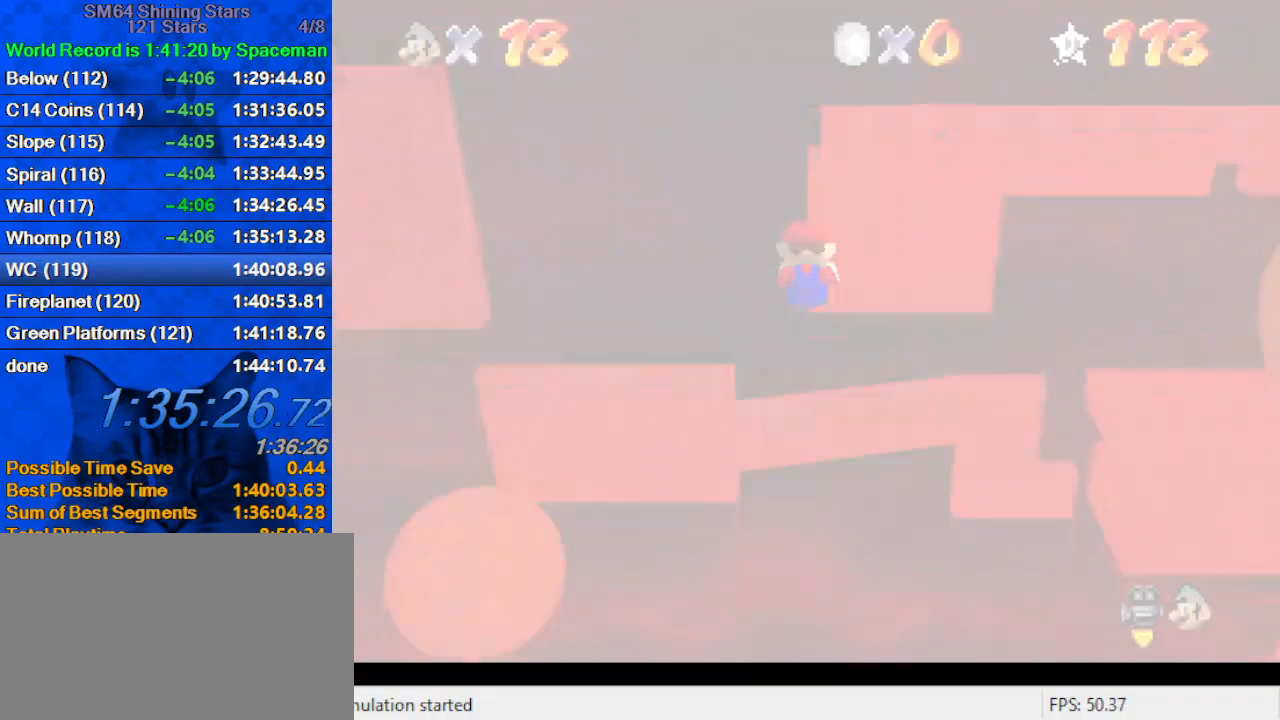
{"keys": ["up"], "events": []}
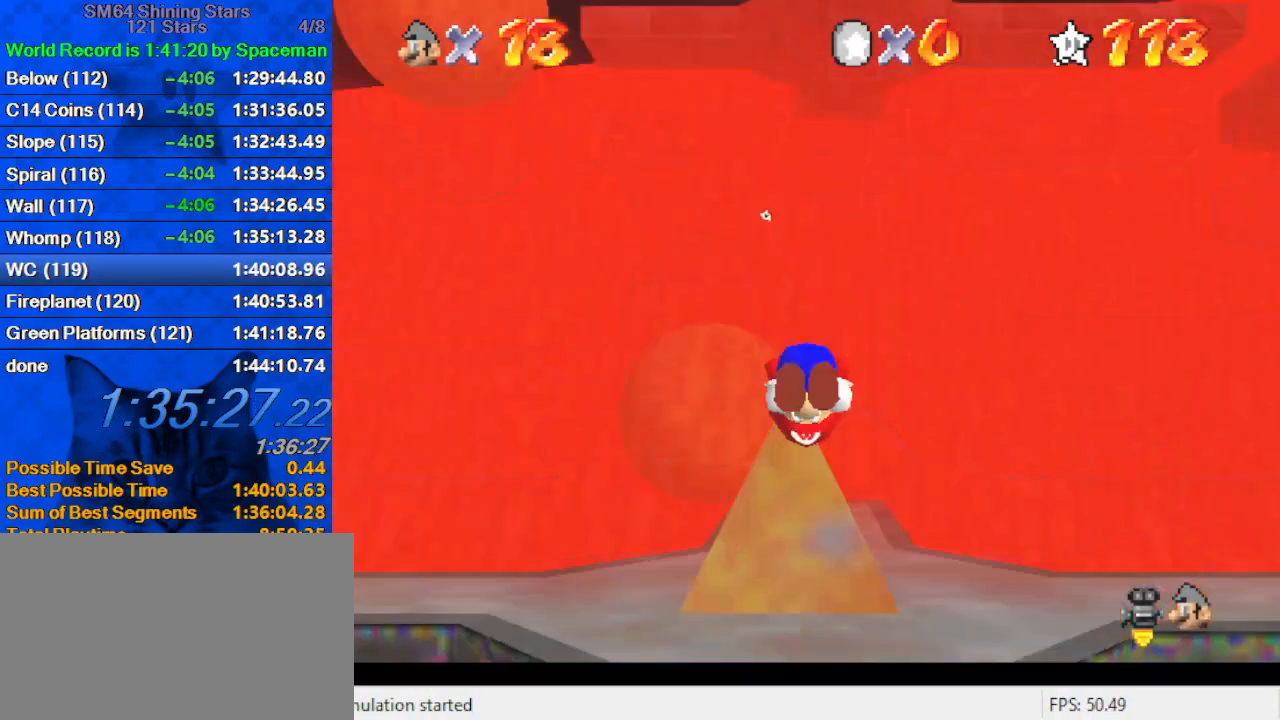
{"keys": ["up"], "events": []}
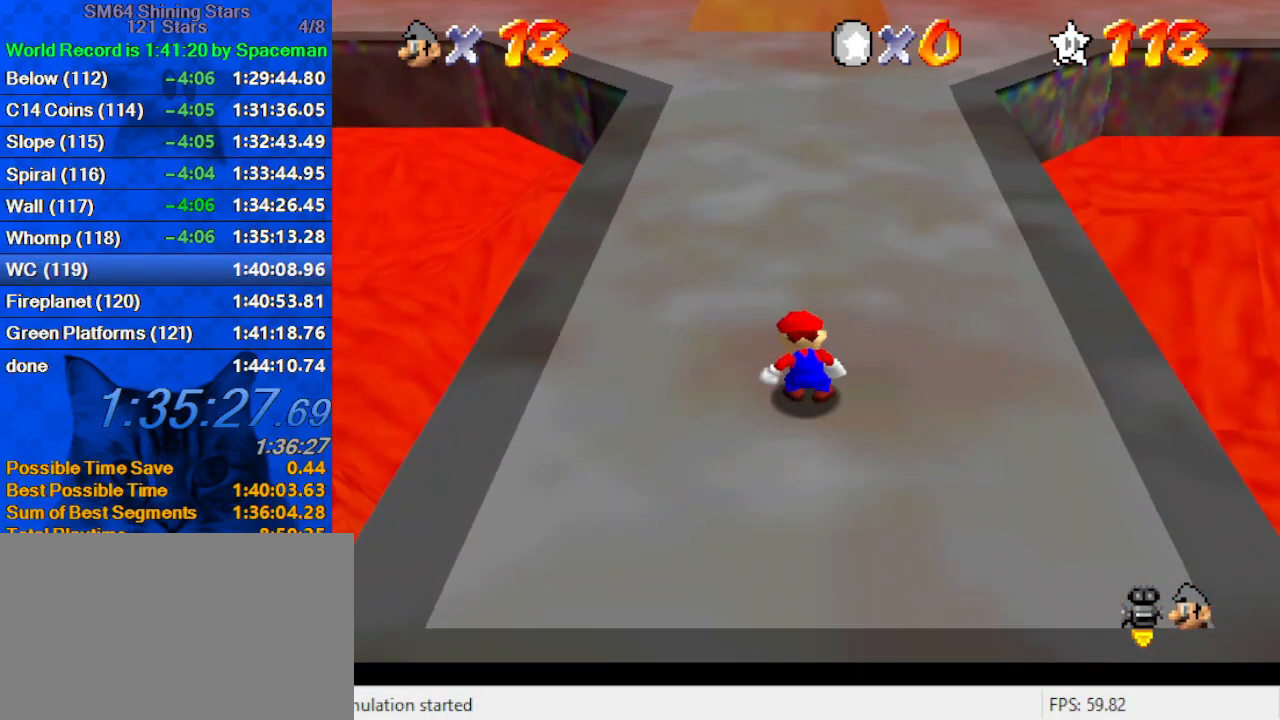
{"keys": ["up"], "events": []}
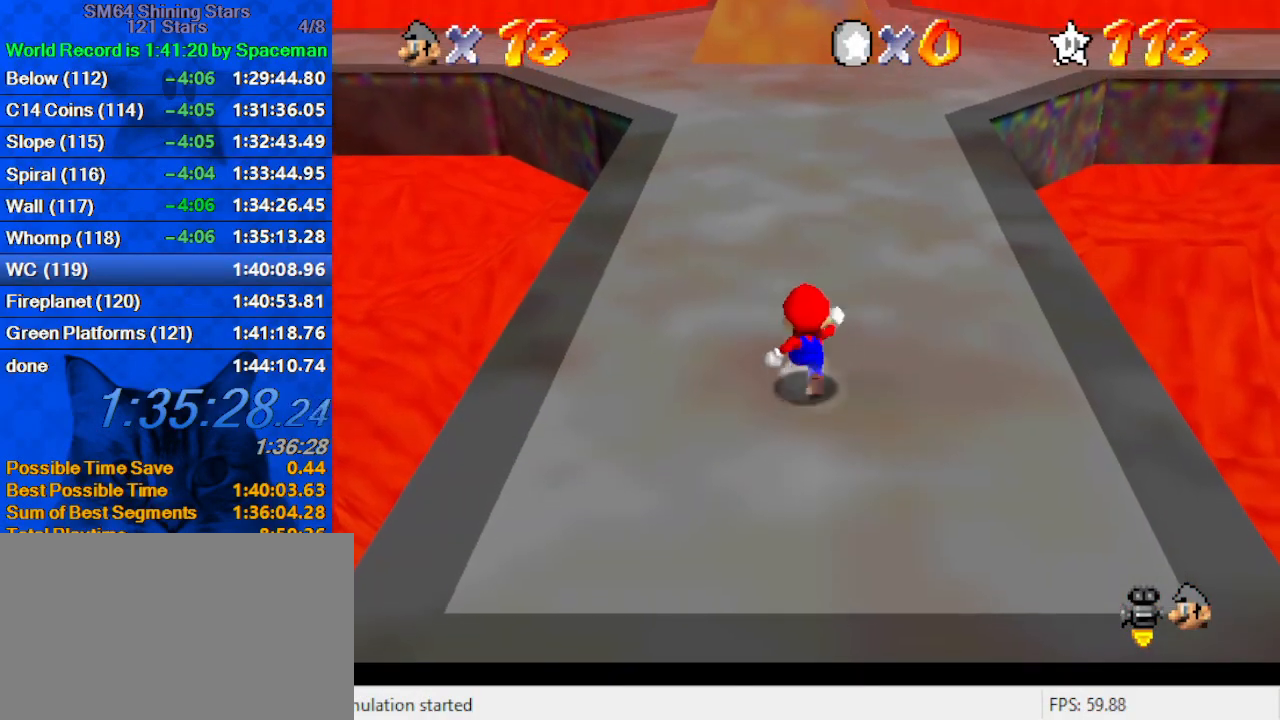
{"keys": ["up"], "events": [[33, "left", "down"], [100, "left", "up"], [100, "y", "down"], [133, "shift", "down"], [467, "y", "up"], [500, "shift", "up"]]}
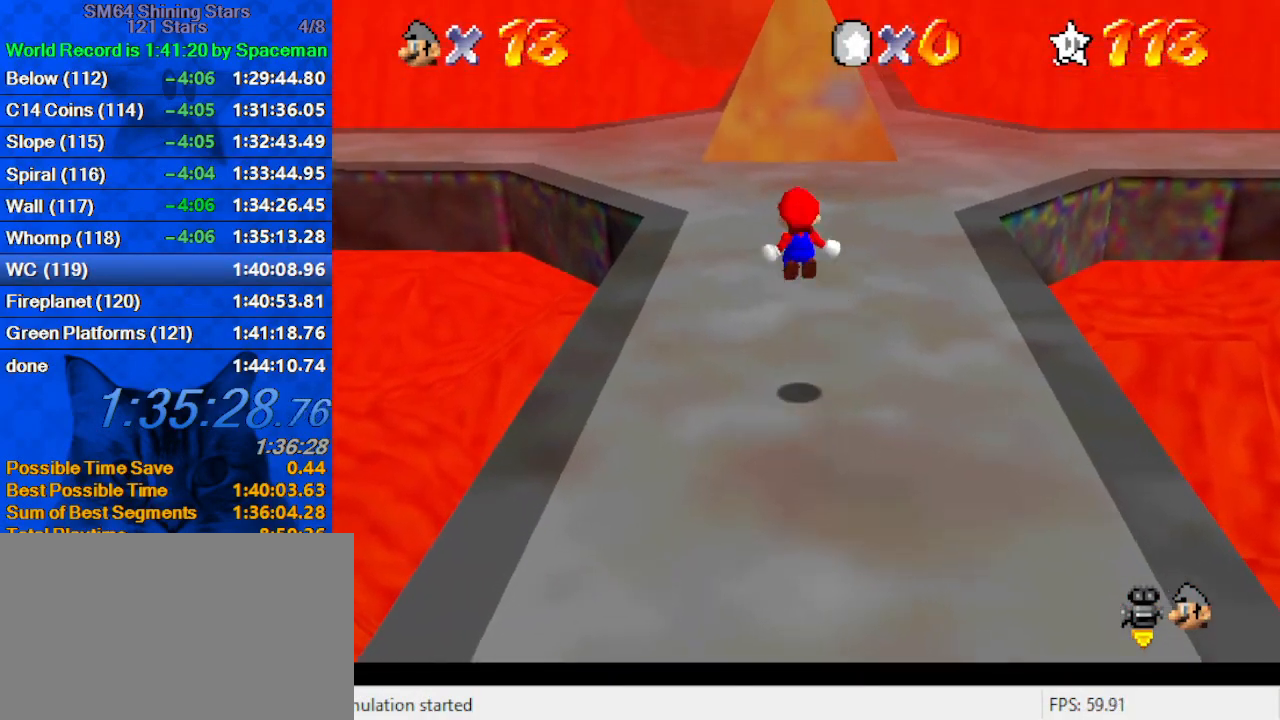
{"keys": ["up"], "events": [[200, "d", "down"], [300, "d", "up"], [333, "d", "down"], [467, "d", "up"]]}
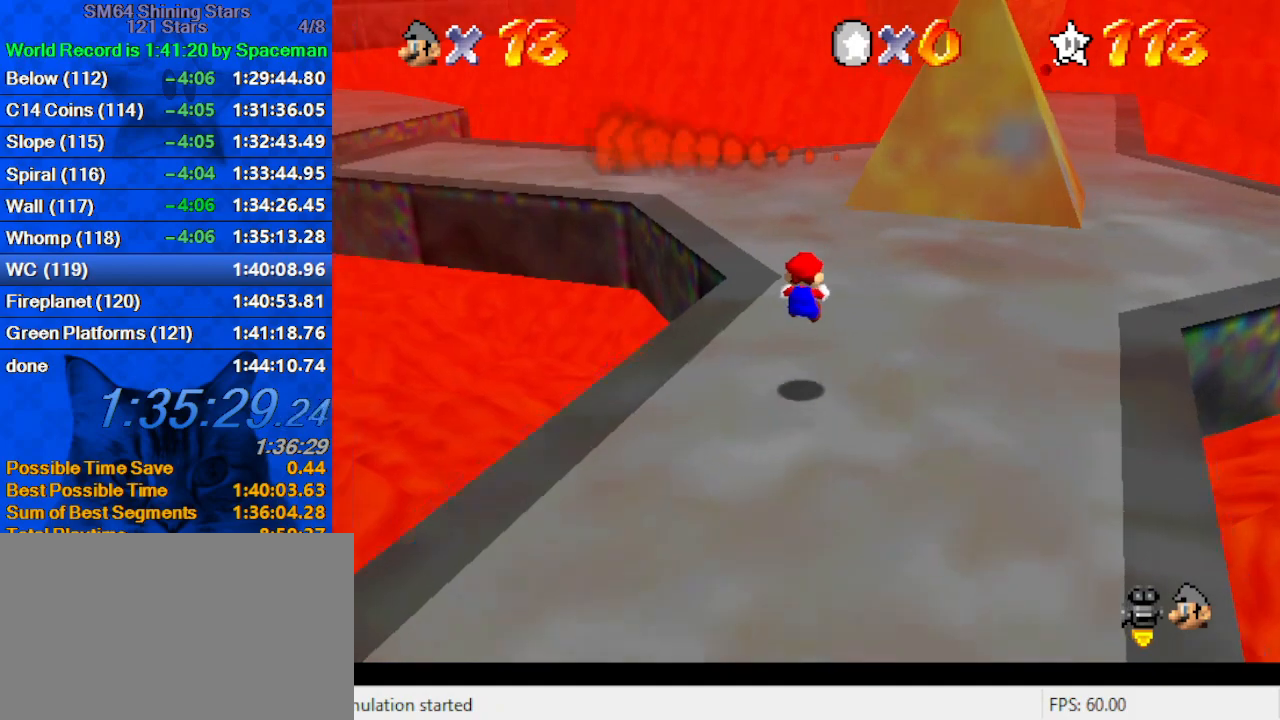
{"keys": ["left", "up"], "events": [[33, "right", "down"], [167, "right", "up"], [500, "left", "down"]]}
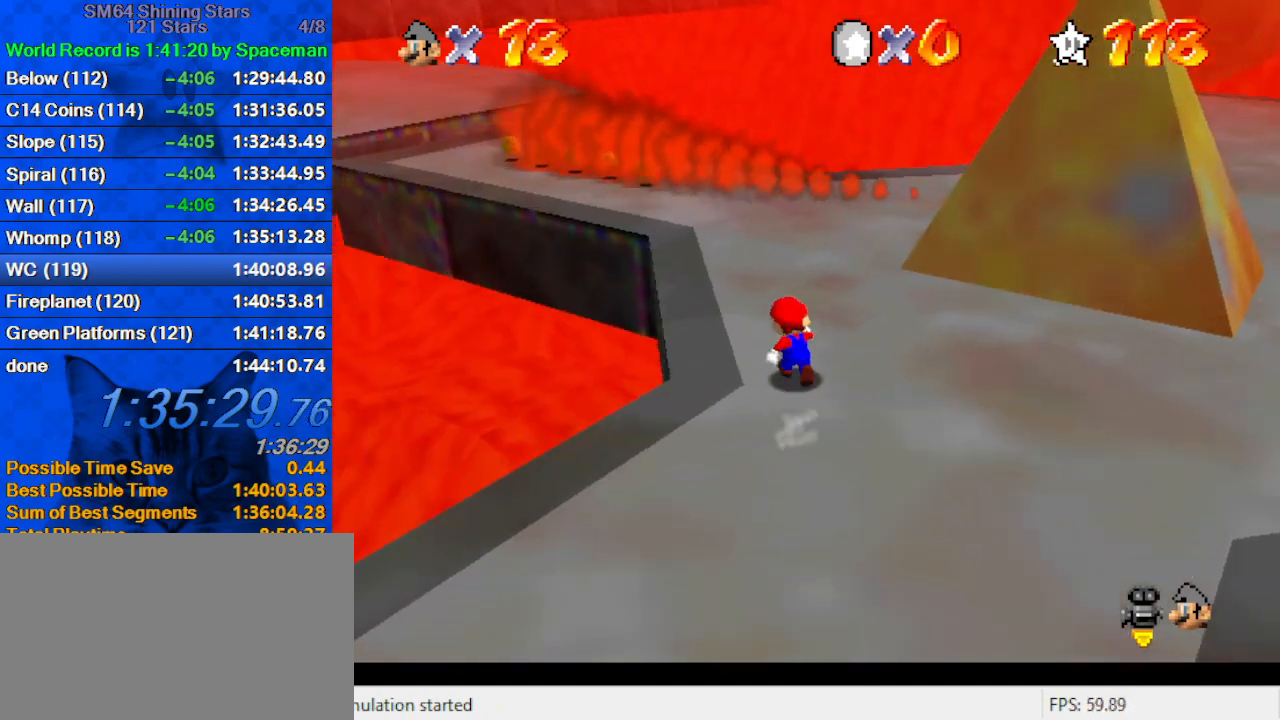
{"keys": ["d", "up"], "events": [[100, "y", "down"], [167, "left", "up"], [167, "shift", "down"], [267, "left", "down"], [333, "y", "up"], [367, "shift", "up"], [400, "d", "down"], [500, "left", "up"]]}
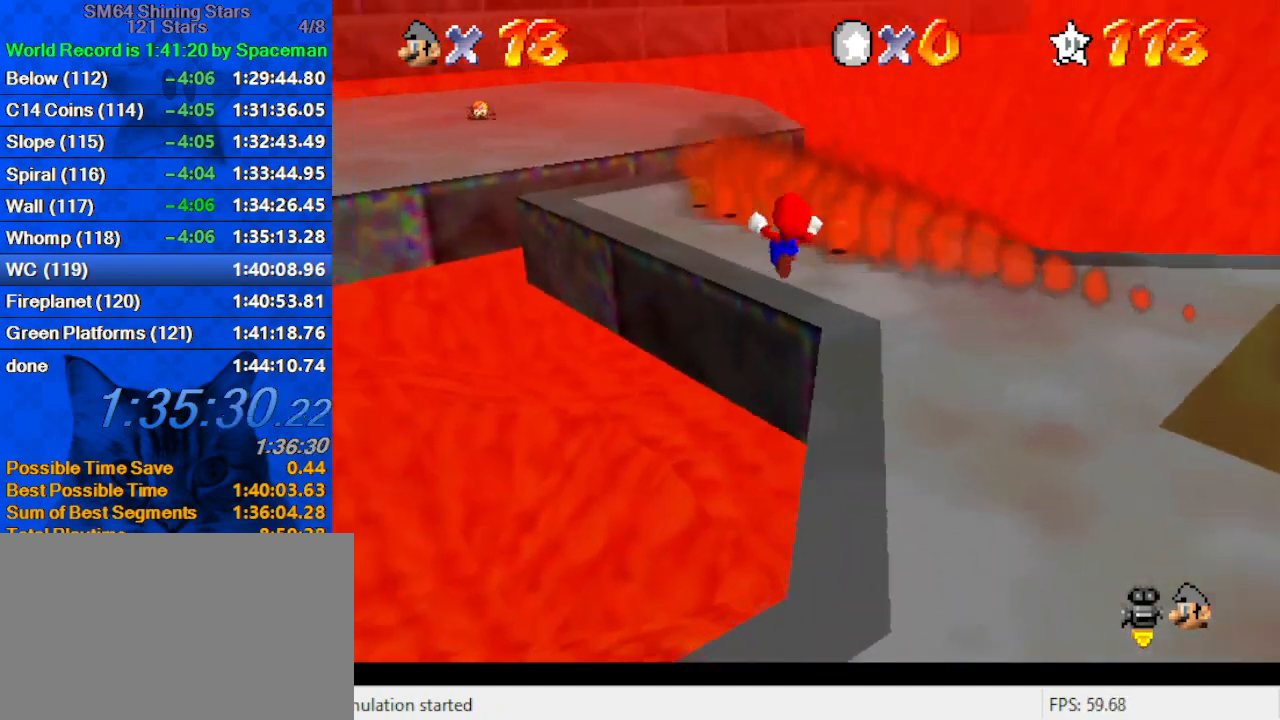
{"keys": ["up", "y"], "events": [[67, "d", "up"], [133, "y", "down"]]}